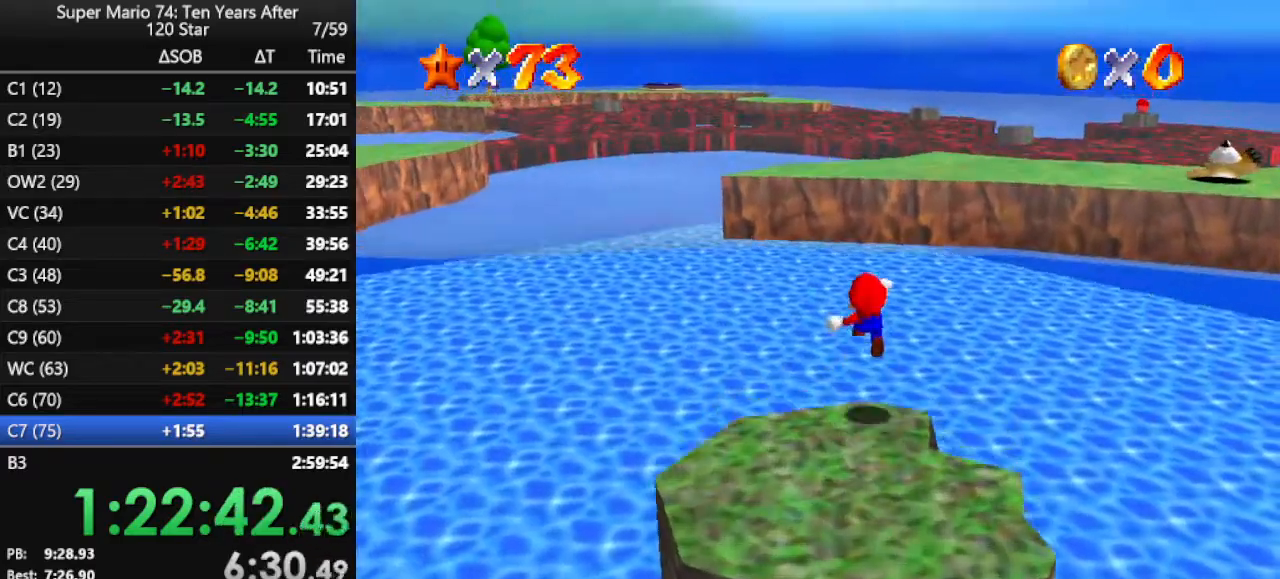
Gameplay with a controller (Nintendo layout); each line is a JSON object with the inputs held at the frame after it. "events" lists button and stick changes between this image and that frame as [ms after this image, input, new state], when the widget could be followed in between. Not read: L3 R3.
{"buttons": [], "left_stick": "up", "events": [[67, "C_RIGHT", "down"], [167, "C_RIGHT", "up"], [300, "A", "down"], [333, "A", "up"], [433, "A", "down"], [500, "A", "up"]]}
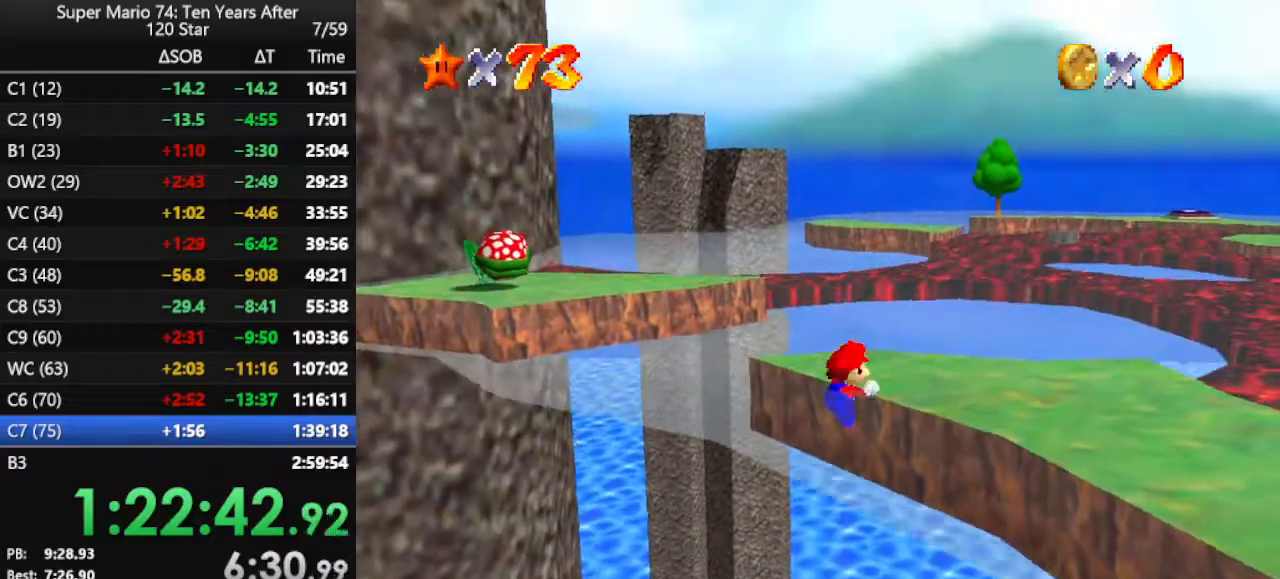
{"buttons": [], "left_stick": "up", "events": [[67, "A", "down"], [167, "A", "up"]]}
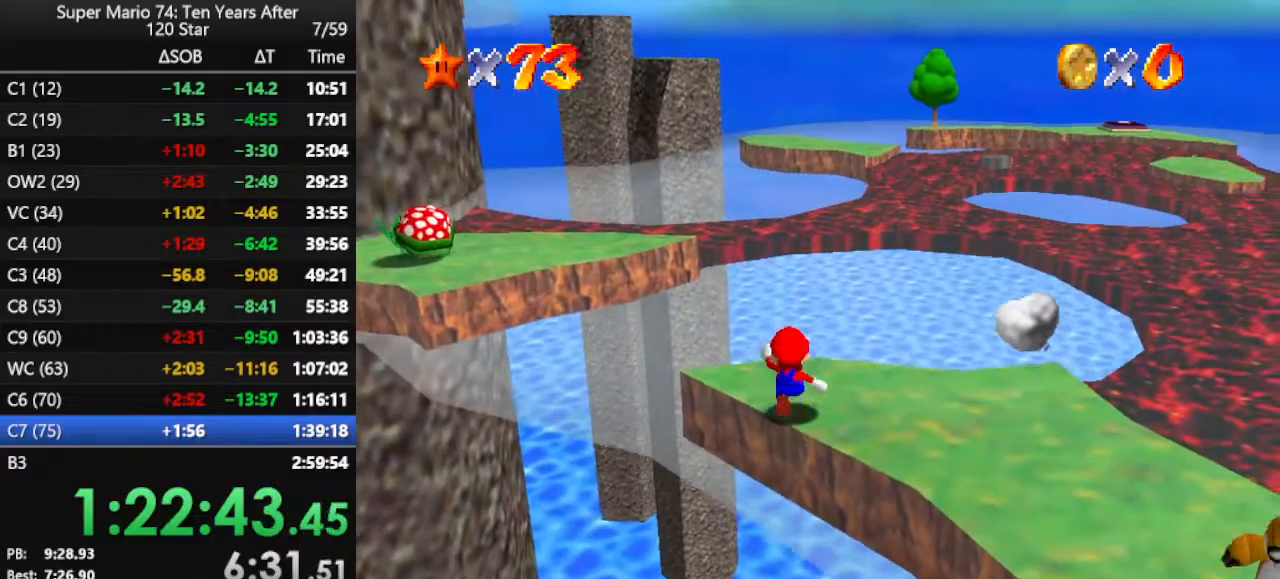
{"buttons": [], "left_stick": "up-left", "events": [[233, "Z", "down"], [233, "left_stick", "up-left"], [267, "A", "down"], [433, "A", "up"], [433, "Z", "up"]]}
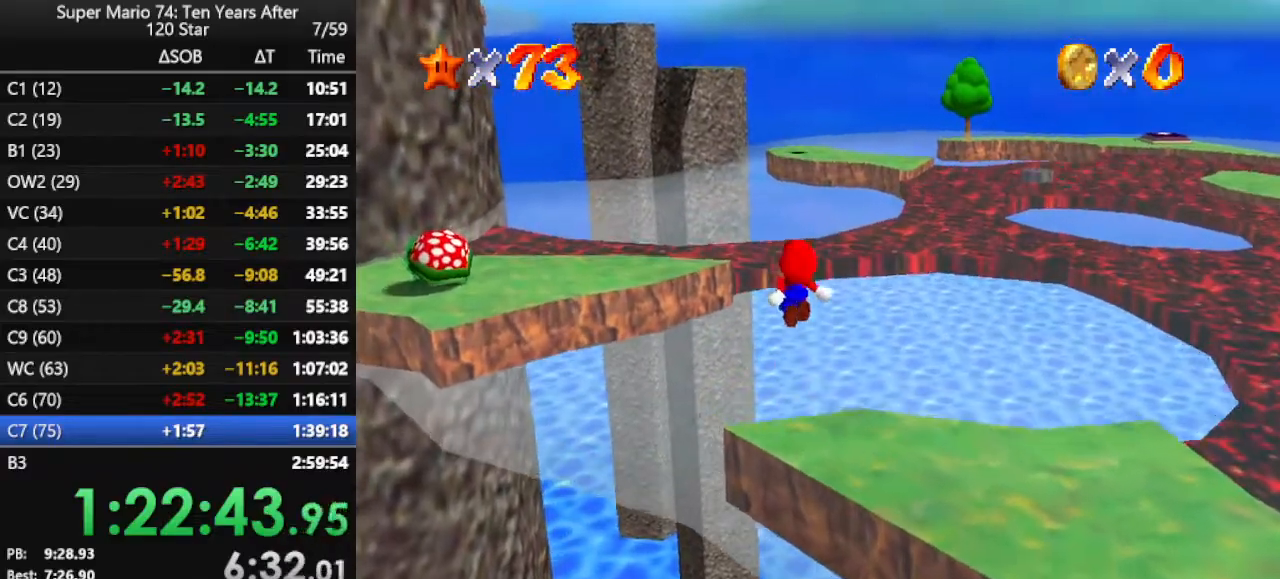
{"buttons": [], "left_stick": "up-left", "events": []}
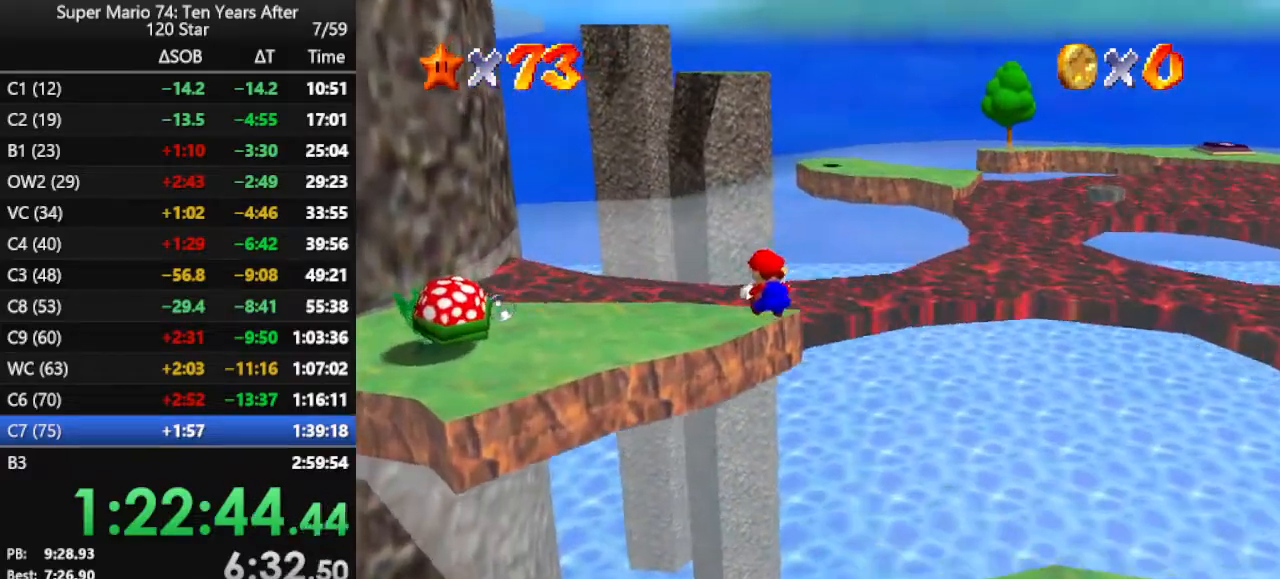
{"buttons": [], "left_stick": "center", "events": [[33, "C_LEFT", "down"], [67, "left_stick", "center"], [133, "C_LEFT", "up"], [400, "A", "down"], [500, "A", "up"]]}
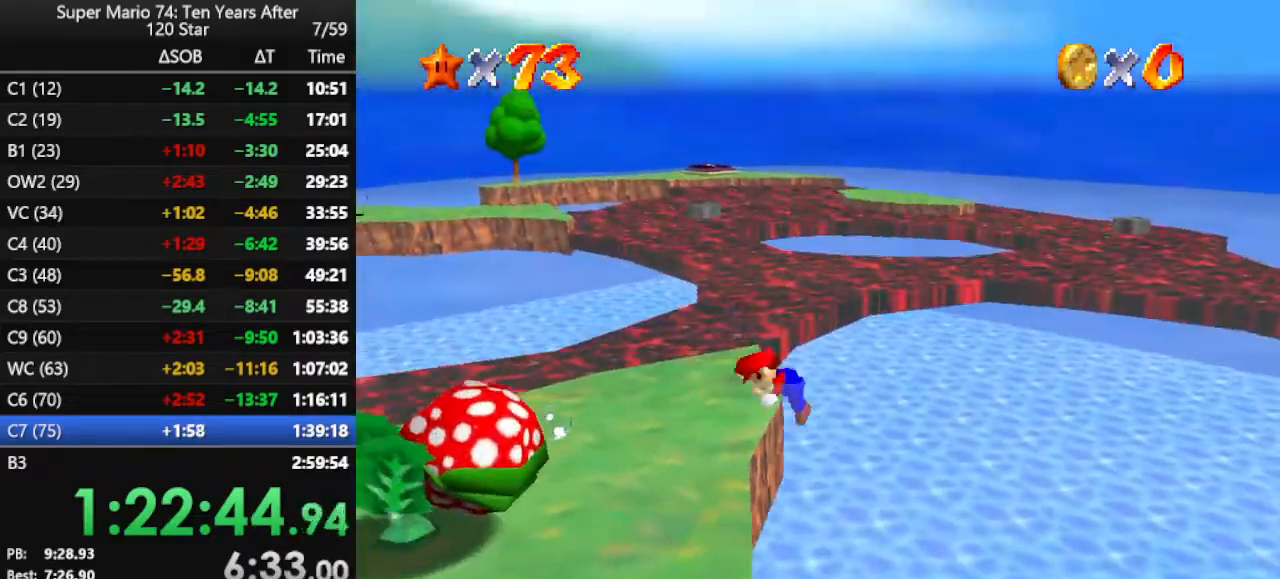
{"buttons": [], "left_stick": "up", "events": [[33, "A", "down"], [33, "left_stick", "up"], [167, "A", "up"]]}
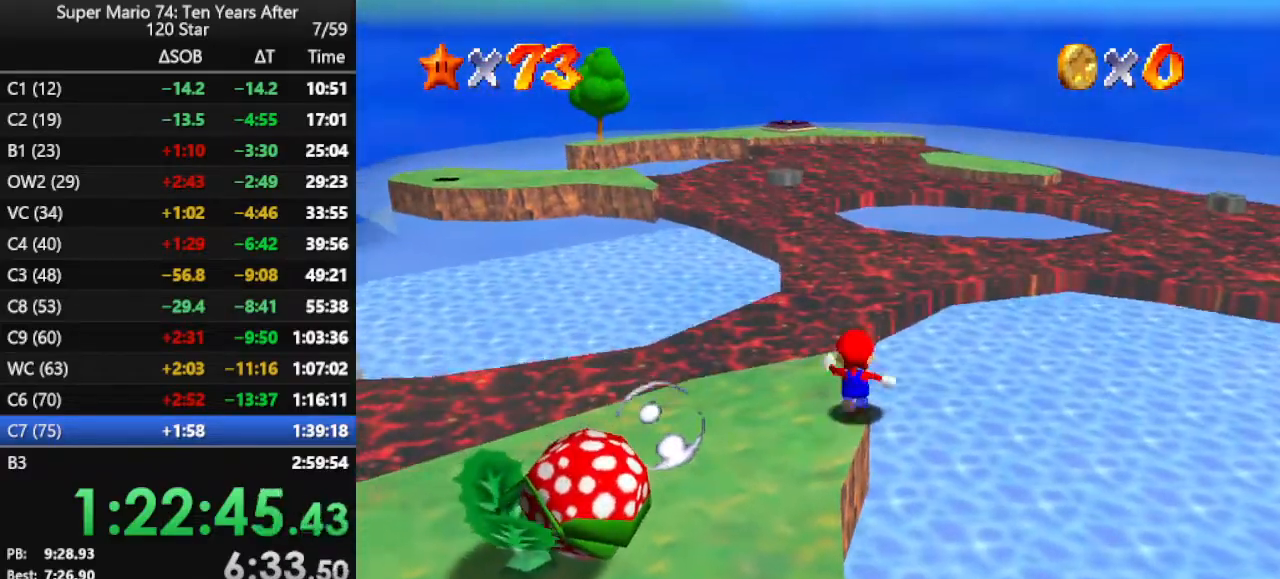
{"buttons": ["Z"], "left_stick": "up", "events": [[500, "Z", "down"]]}
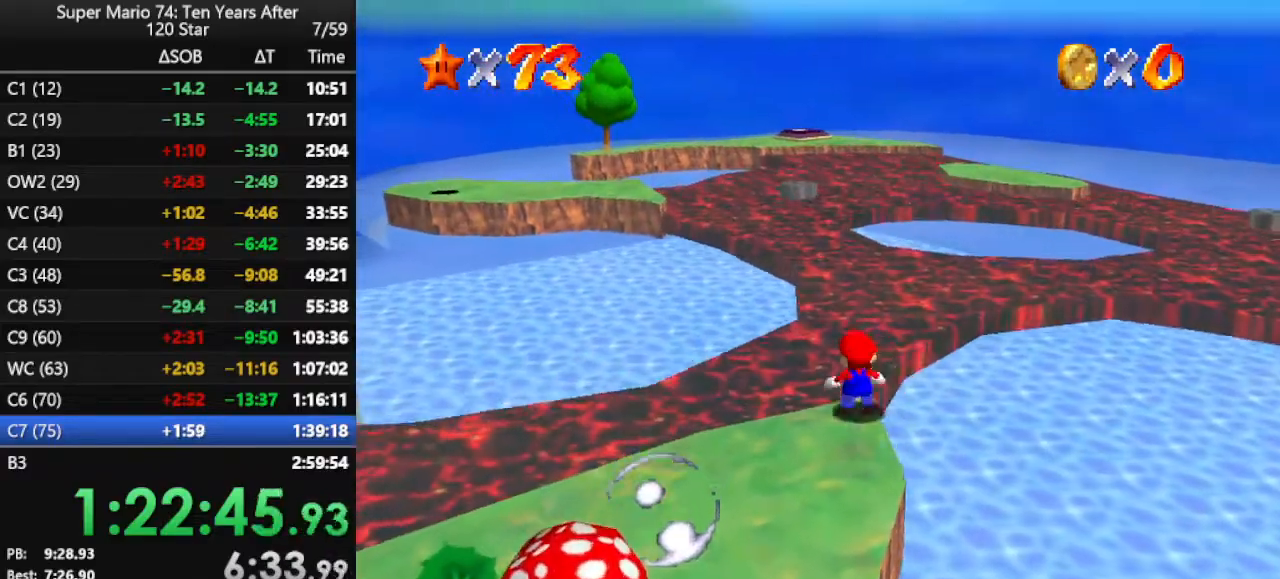
{"buttons": [], "left_stick": "up", "events": [[33, "A", "down"], [267, "Z", "up"], [333, "A", "up"]]}
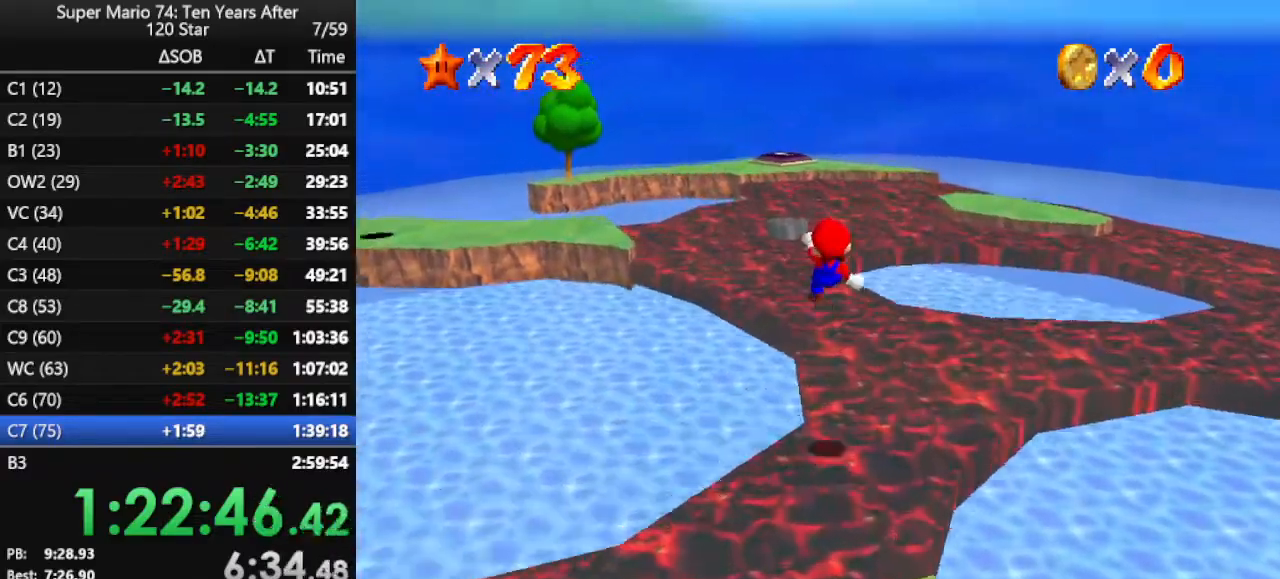
{"buttons": [], "left_stick": "up-right", "events": [[33, "left_stick", "up-right"], [67, "C_RIGHT", "down"], [233, "C_RIGHT", "up"]]}
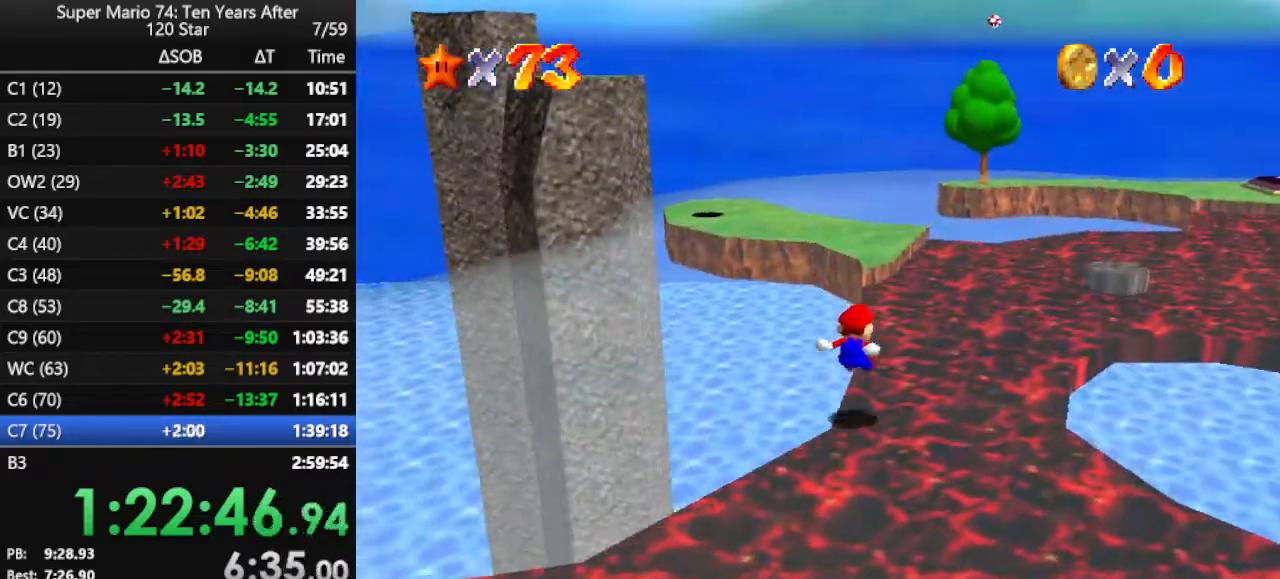
{"buttons": [], "left_stick": "up-right", "events": [[133, "C_RIGHT", "down"], [300, "C_RIGHT", "up"]]}
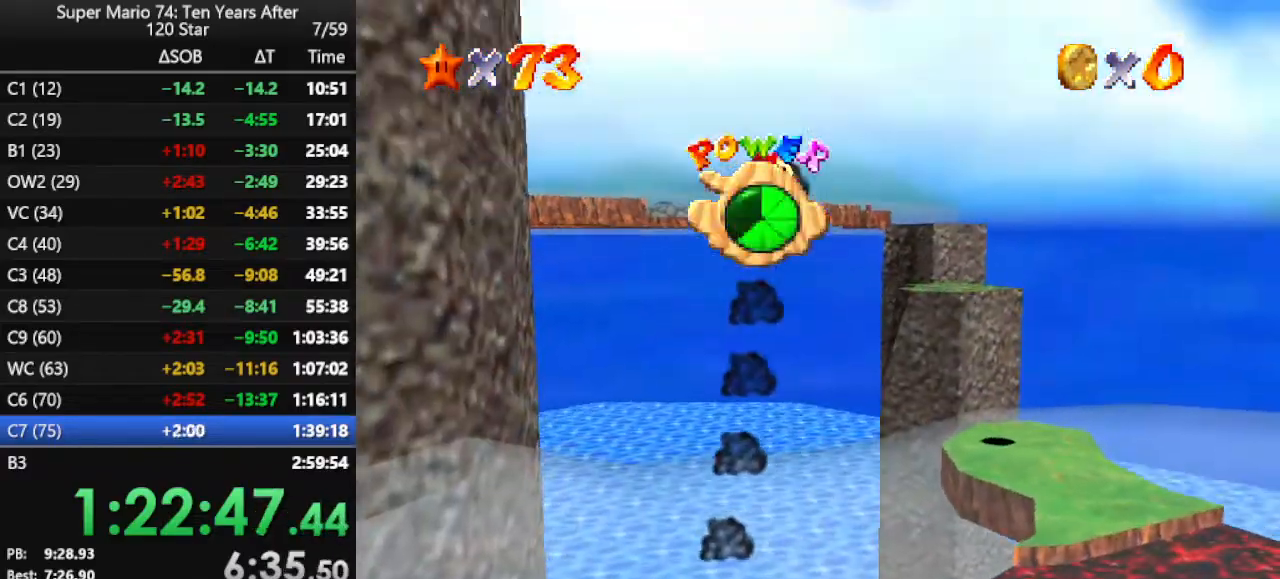
{"buttons": [], "left_stick": "up-right", "events": []}
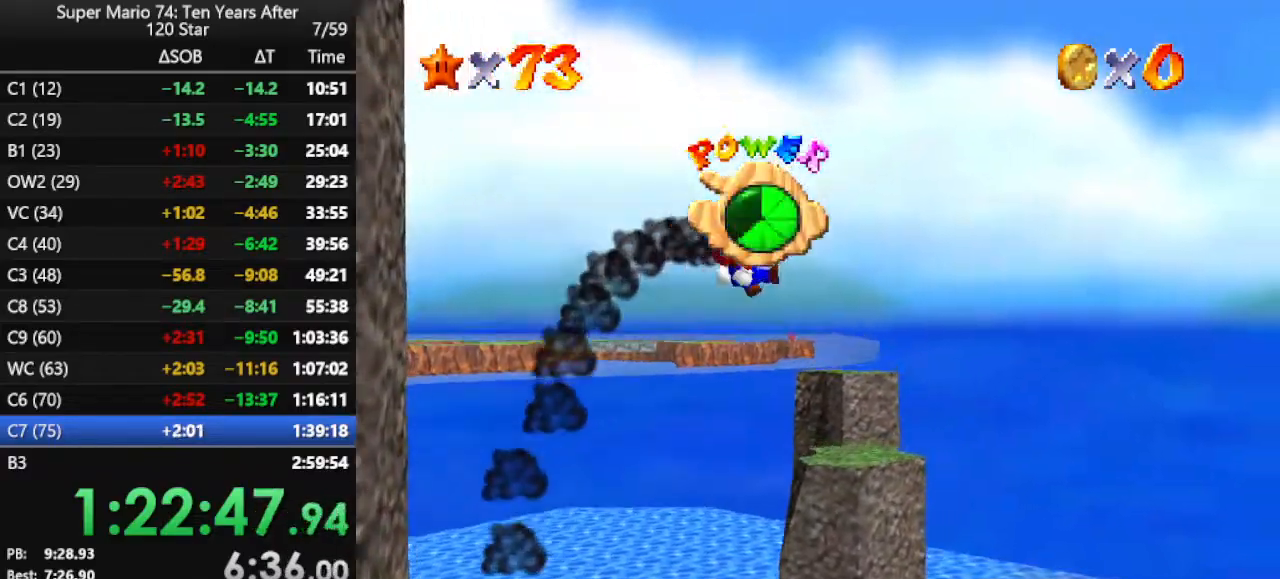
{"buttons": [], "left_stick": "center", "events": [[333, "left_stick", "center"]]}
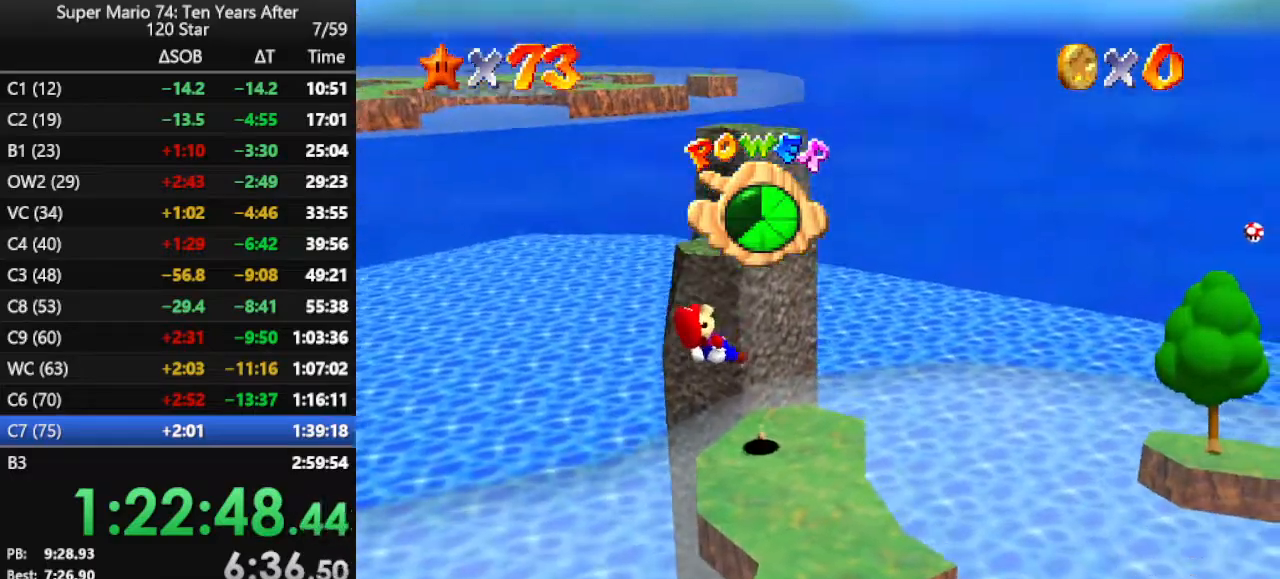
{"buttons": [], "left_stick": "up", "events": [[133, "left_stick", "up"]]}
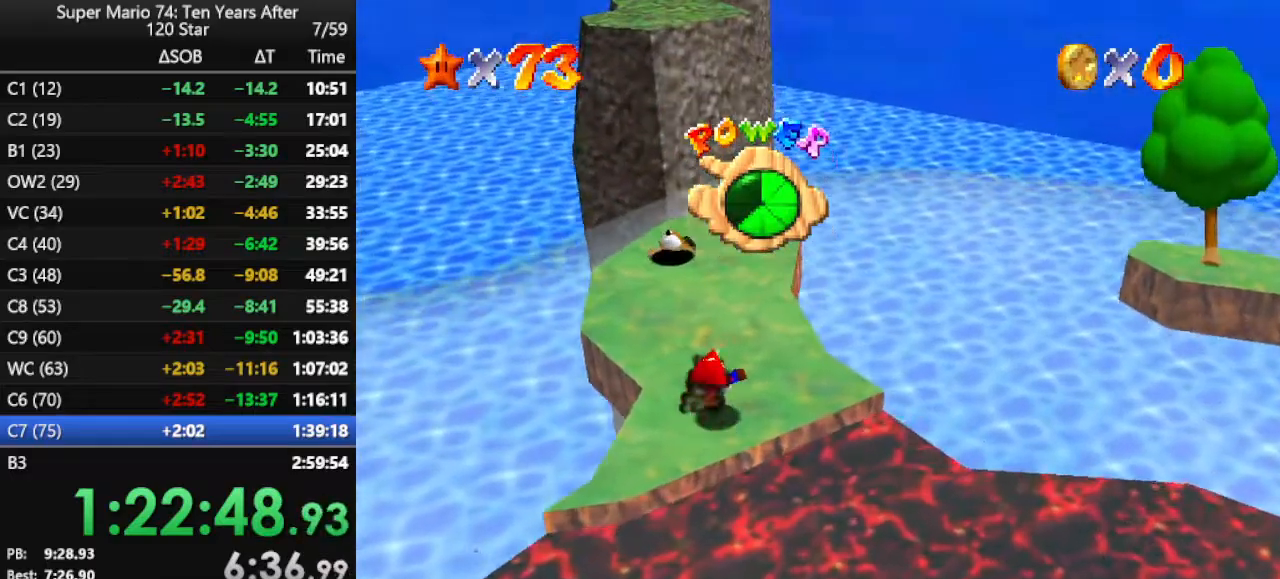
{"buttons": [], "left_stick": "center", "events": [[233, "left_stick", "center"]]}
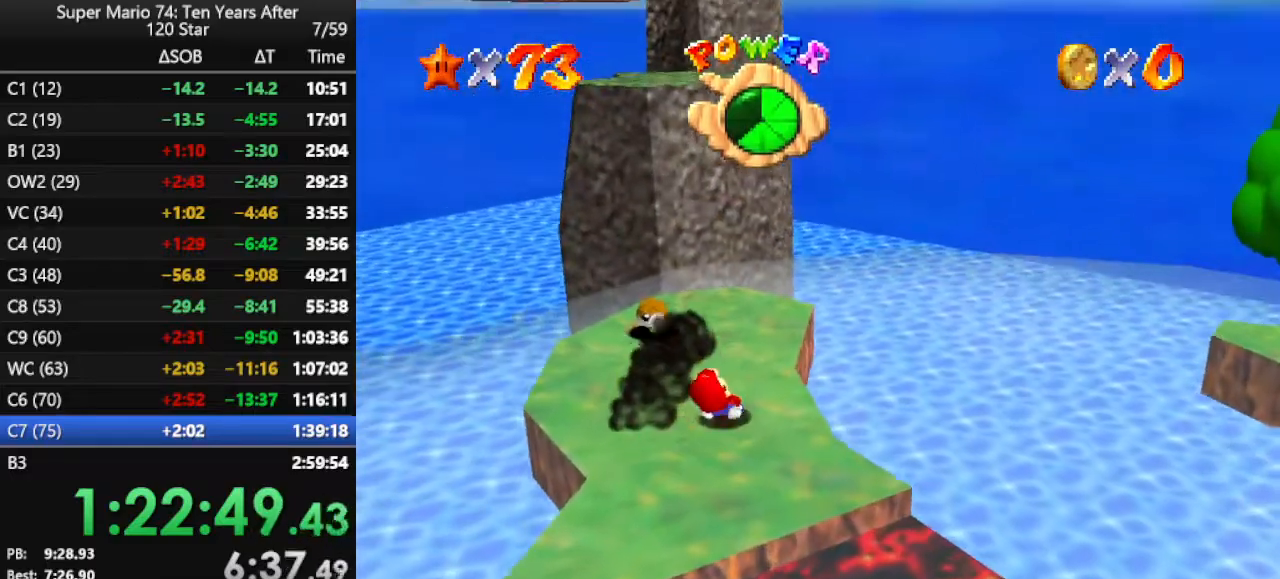
{"buttons": [], "left_stick": "up-right", "events": [[33, "left_stick", "up"], [500, "left_stick", "up-right"]]}
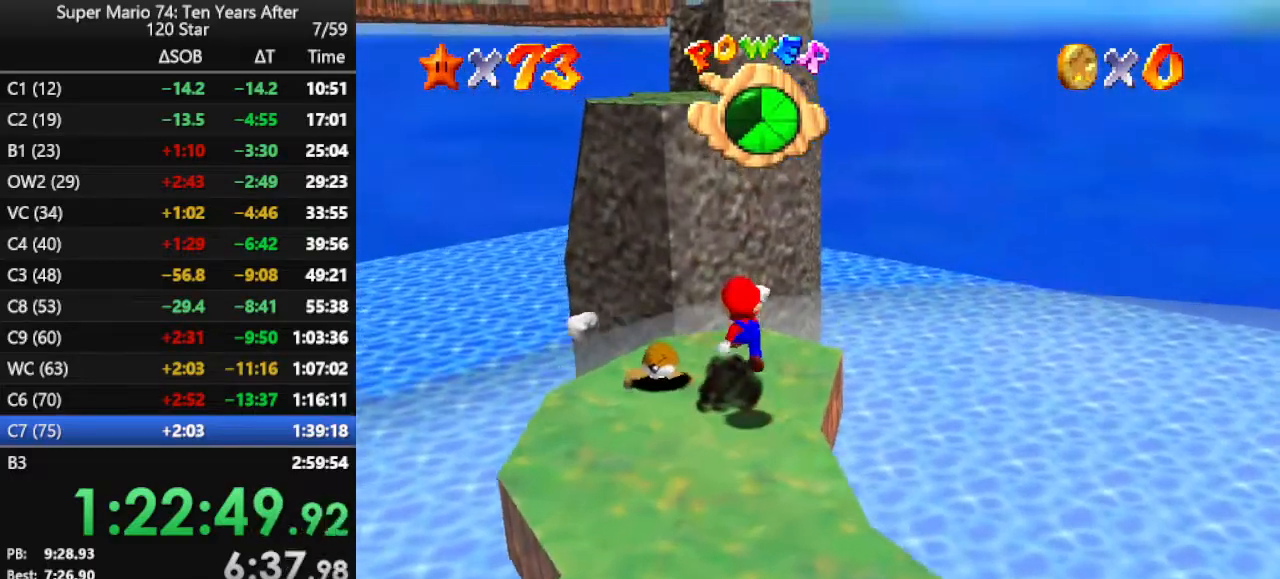
{"buttons": ["A"], "left_stick": "up-left", "events": [[167, "left_stick", "up"], [333, "left_stick", "up-left"], [367, "A", "down"]]}
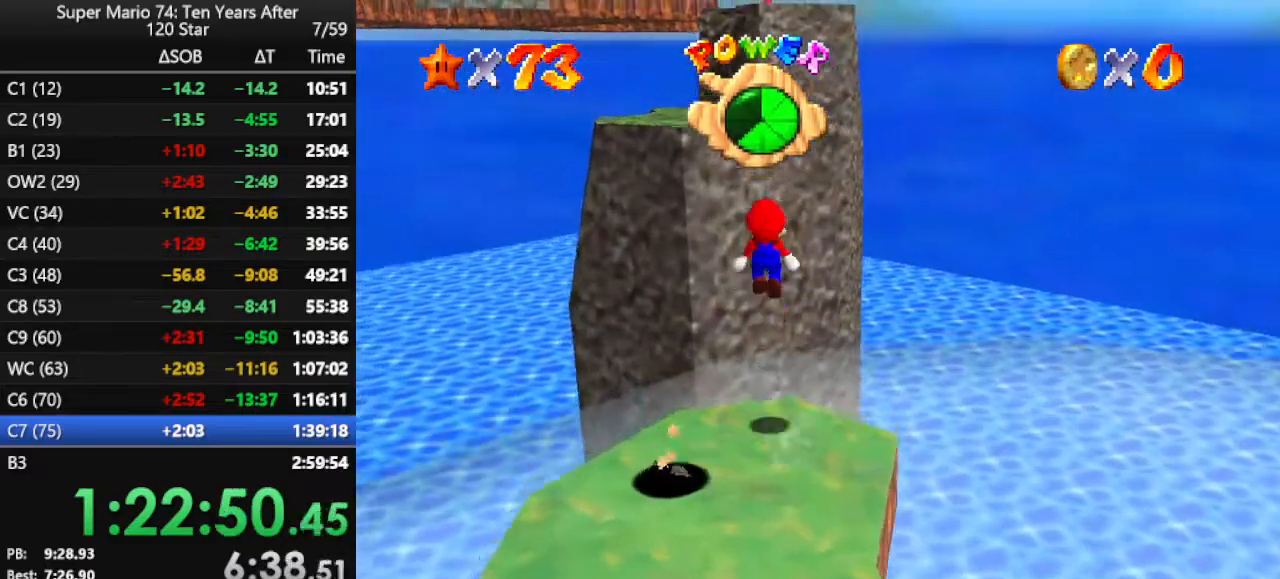
{"buttons": [], "left_stick": "up", "events": [[400, "A", "up"], [433, "left_stick", "up"]]}
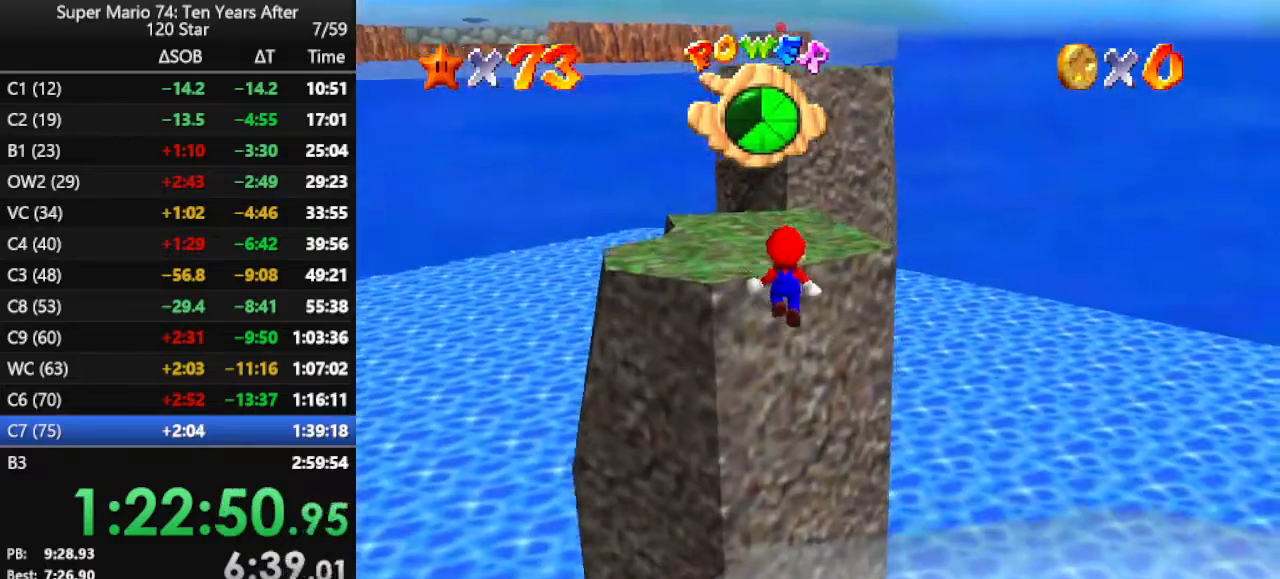
{"buttons": [], "left_stick": "up", "events": [[100, "A", "down"], [233, "A", "up"], [267, "A", "down"], [400, "A", "up"]]}
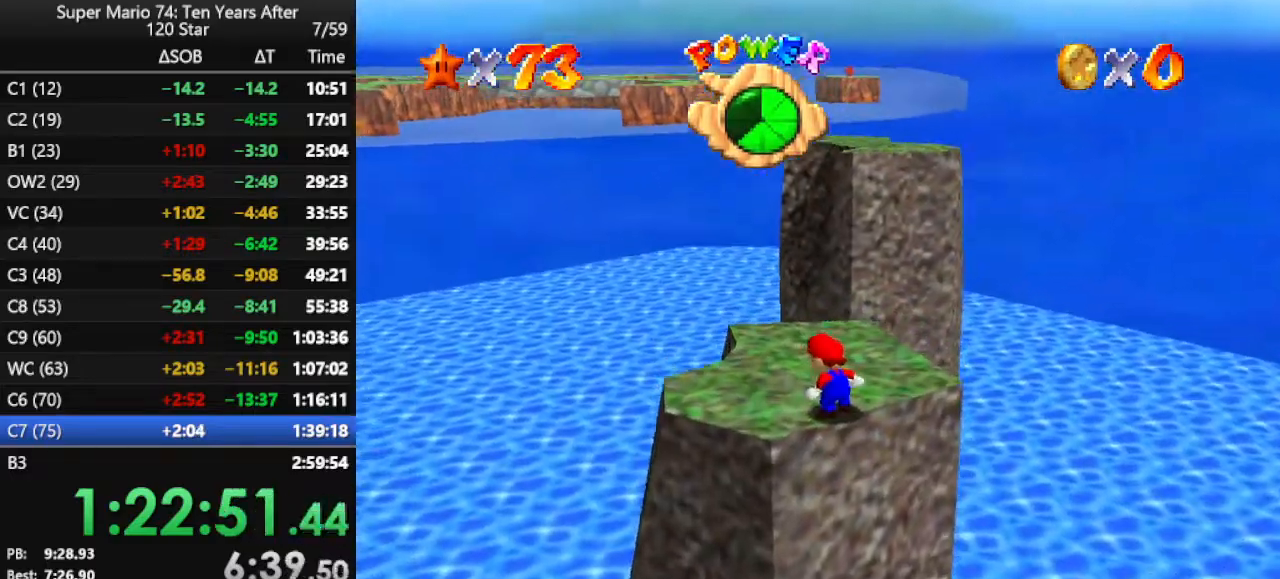
{"buttons": [], "left_stick": "up", "events": [[233, "A", "down"], [233, "B", "down"], [433, "A", "up"], [433, "B", "up"]]}
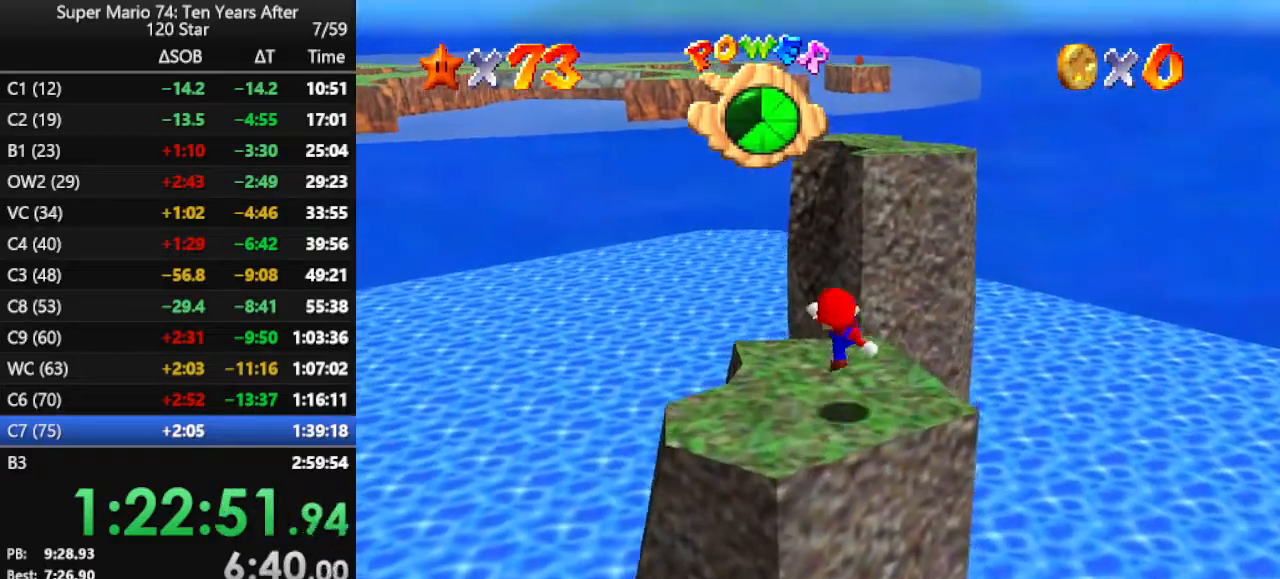
{"buttons": ["A", "Z"], "left_stick": "up", "events": [[367, "A", "down"], [367, "Z", "down"]]}
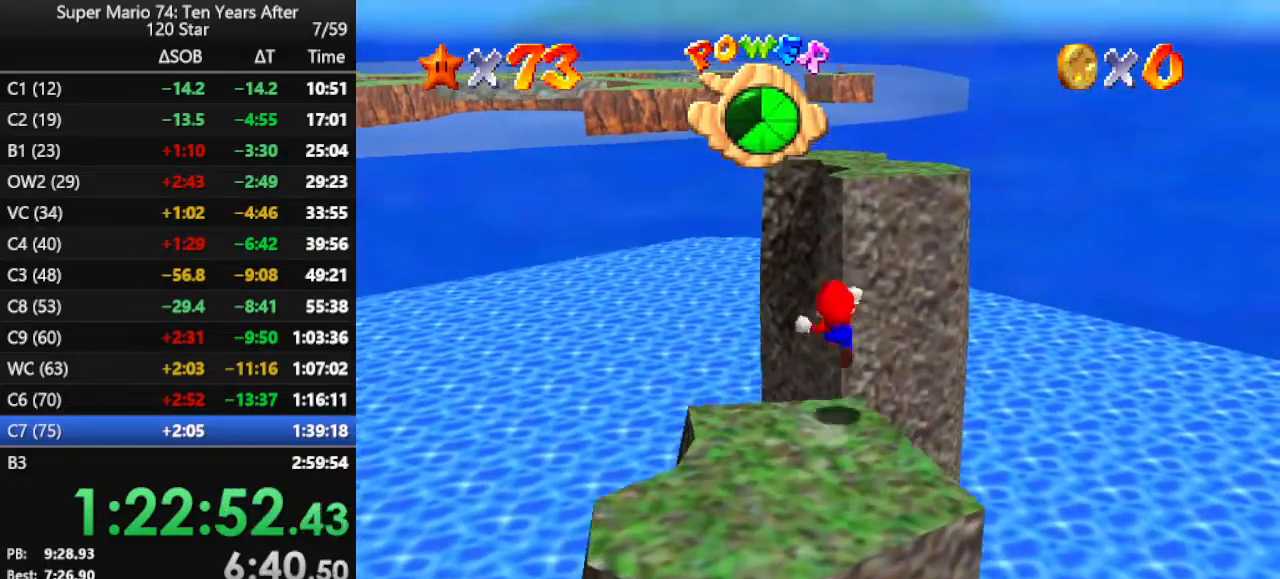
{"buttons": [], "left_stick": "up-right", "events": [[33, "left_stick", "up-right"], [67, "A", "up"], [67, "Z", "up"], [300, "C_RIGHT", "down"], [400, "C_RIGHT", "up"]]}
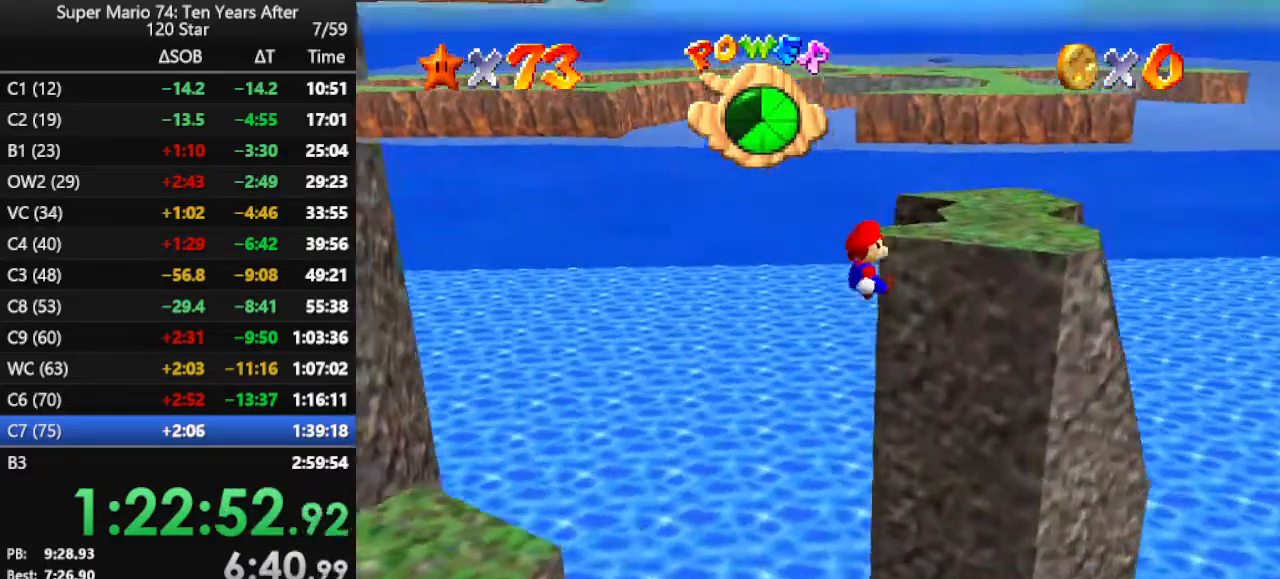
{"buttons": [], "left_stick": "up-right", "events": [[200, "A", "down"], [300, "A", "up"], [367, "A", "down"], [500, "A", "up"]]}
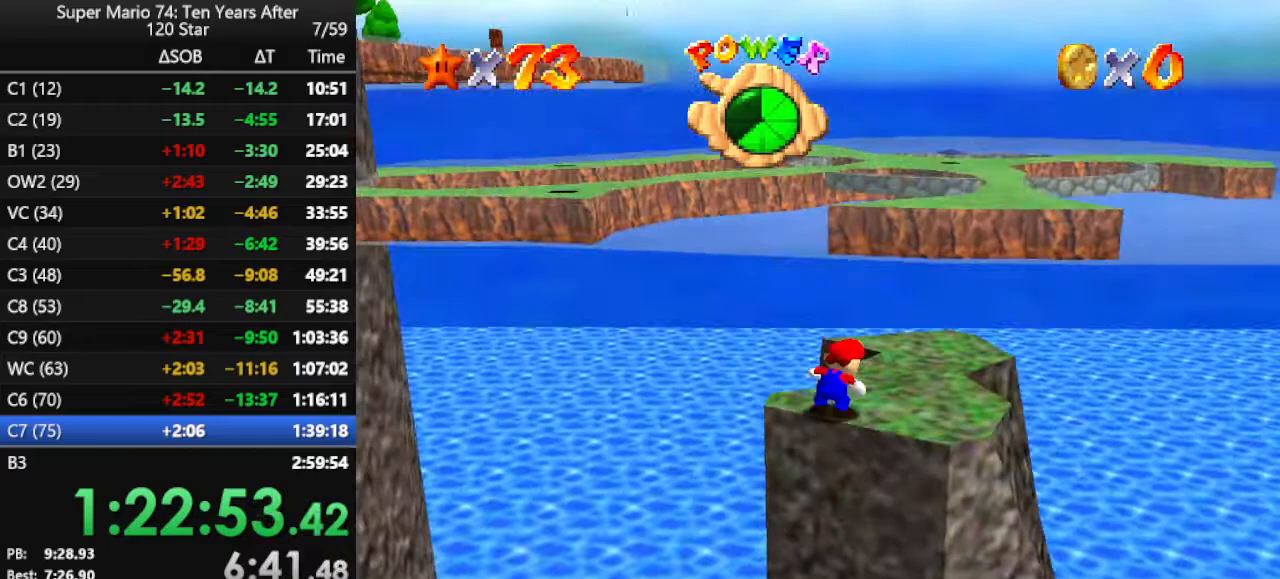
{"buttons": ["A", "B"], "left_stick": "up-right", "events": [[333, "A", "down"], [333, "B", "down"]]}
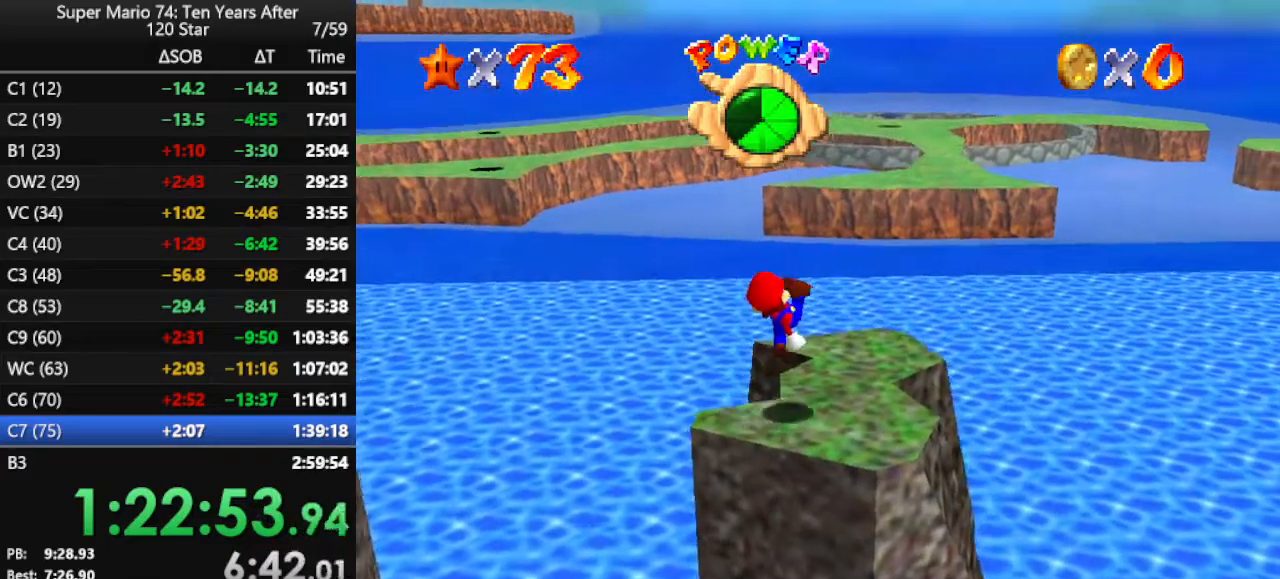
{"buttons": [], "left_stick": "up", "events": [[33, "A", "up"], [33, "B", "up"], [433, "left_stick", "up"]]}
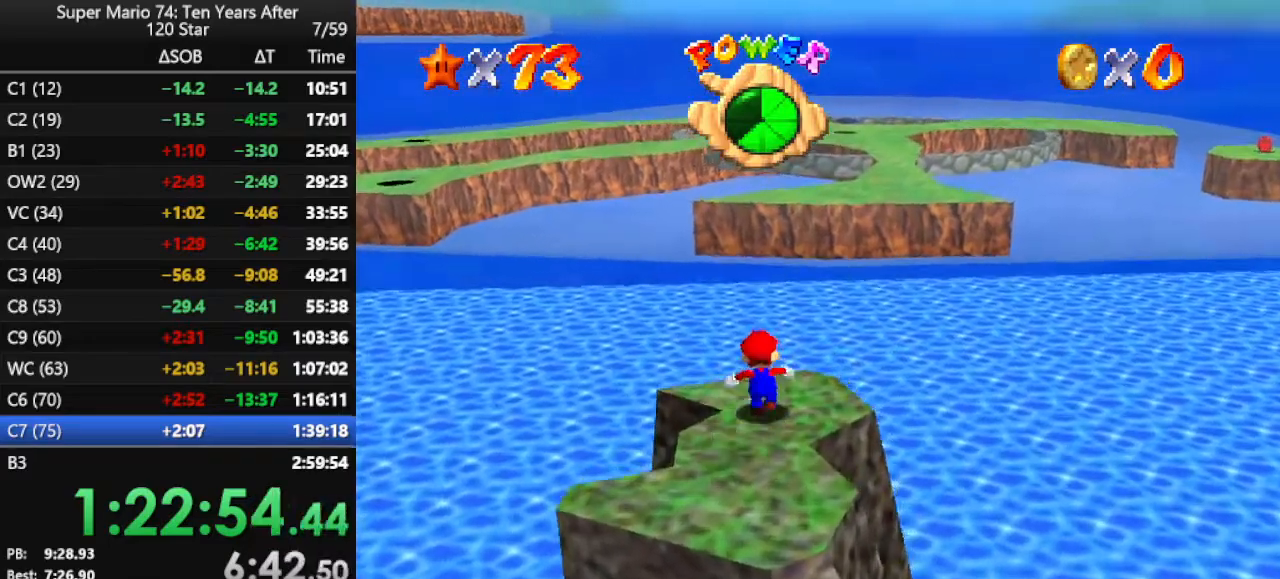
{"buttons": ["A", "Z"], "left_stick": "up-right", "events": [[33, "Z", "down"], [67, "A", "down"], [400, "left_stick", "up-right"]]}
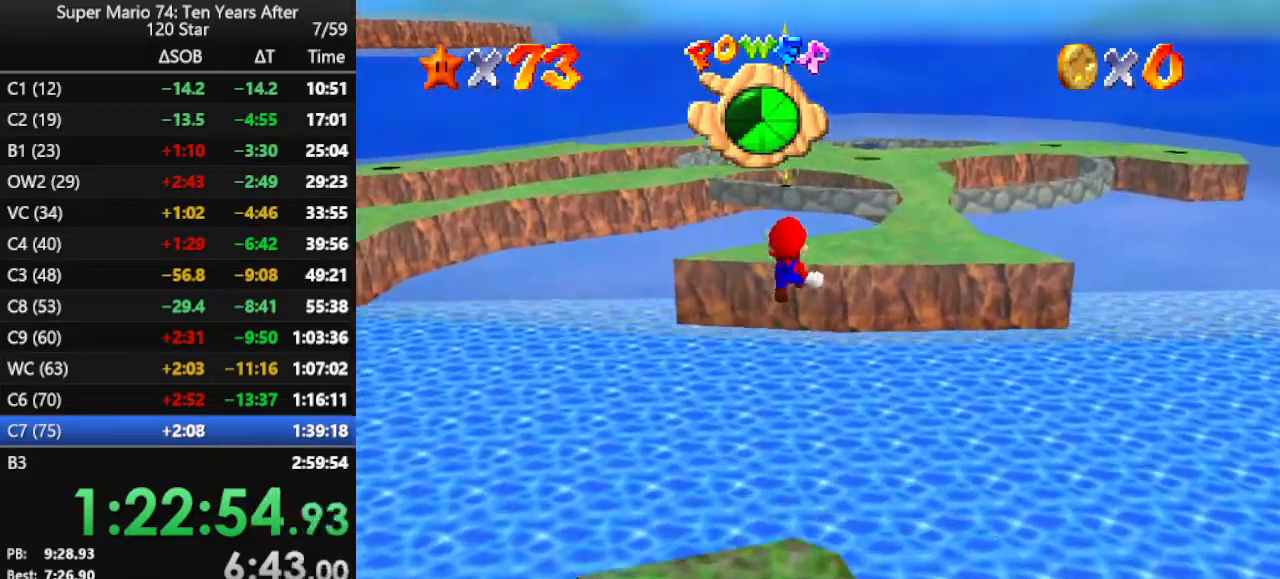
{"buttons": ["A", "Z"], "left_stick": "up-right", "events": [[133, "A", "up"], [500, "A", "down"]]}
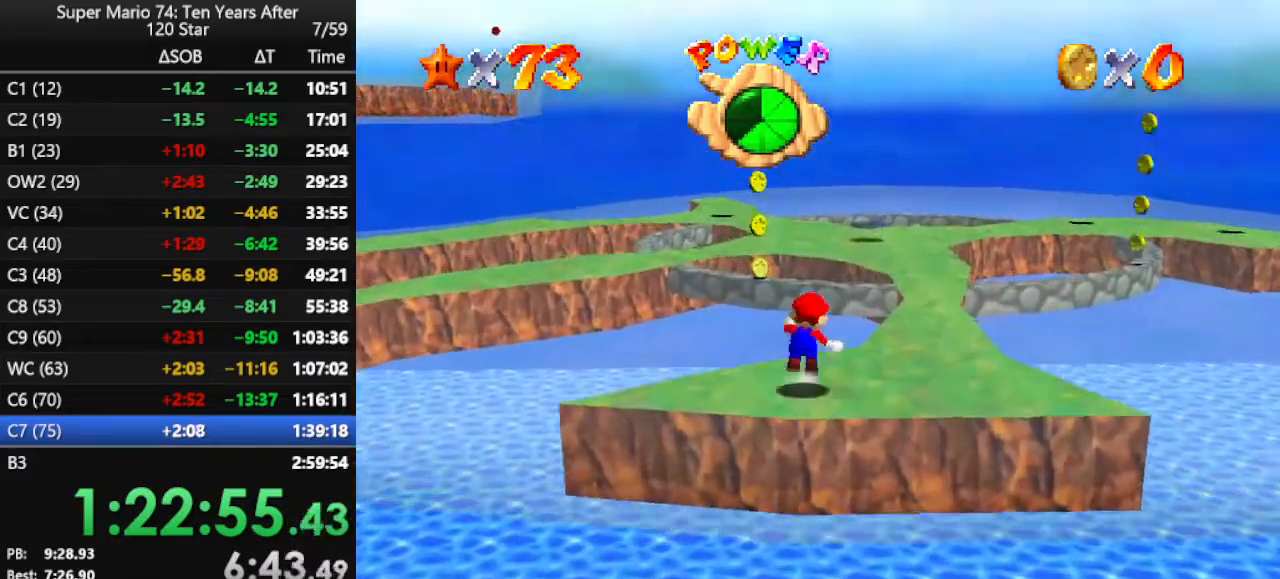
{"buttons": ["C_RIGHT"], "left_stick": "right", "events": [[133, "A", "up"], [200, "Z", "up"], [333, "C_RIGHT", "down"], [367, "C_RIGHT", "up"], [467, "C_RIGHT", "down"], [467, "left_stick", "right"]]}
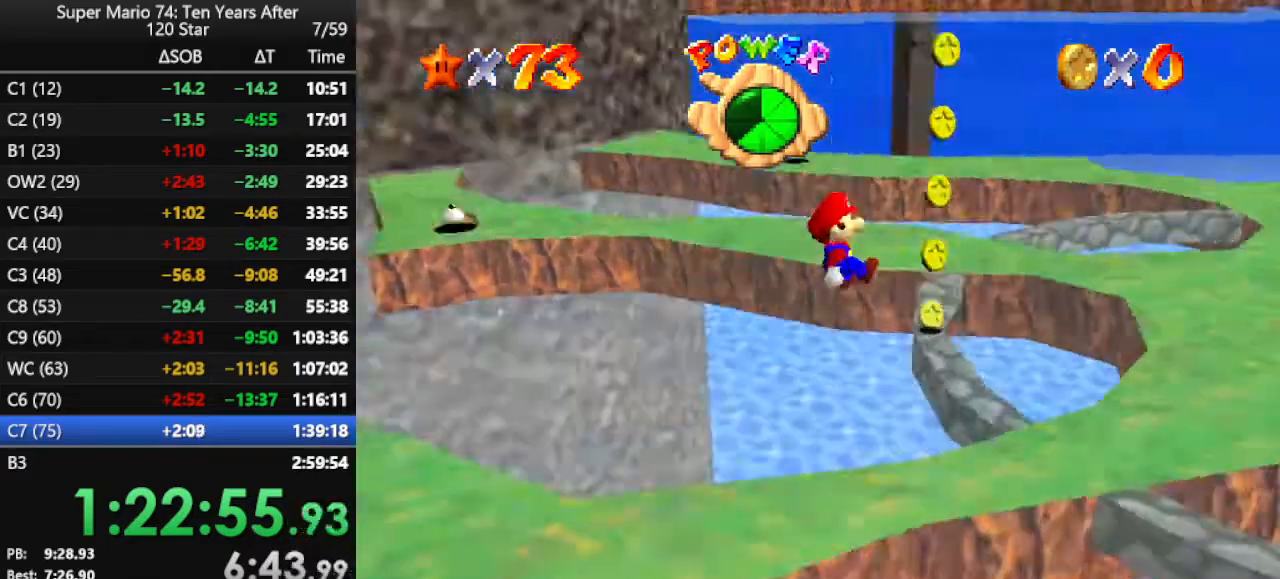
{"buttons": [], "left_stick": "right", "events": [[67, "C_RIGHT", "up"]]}
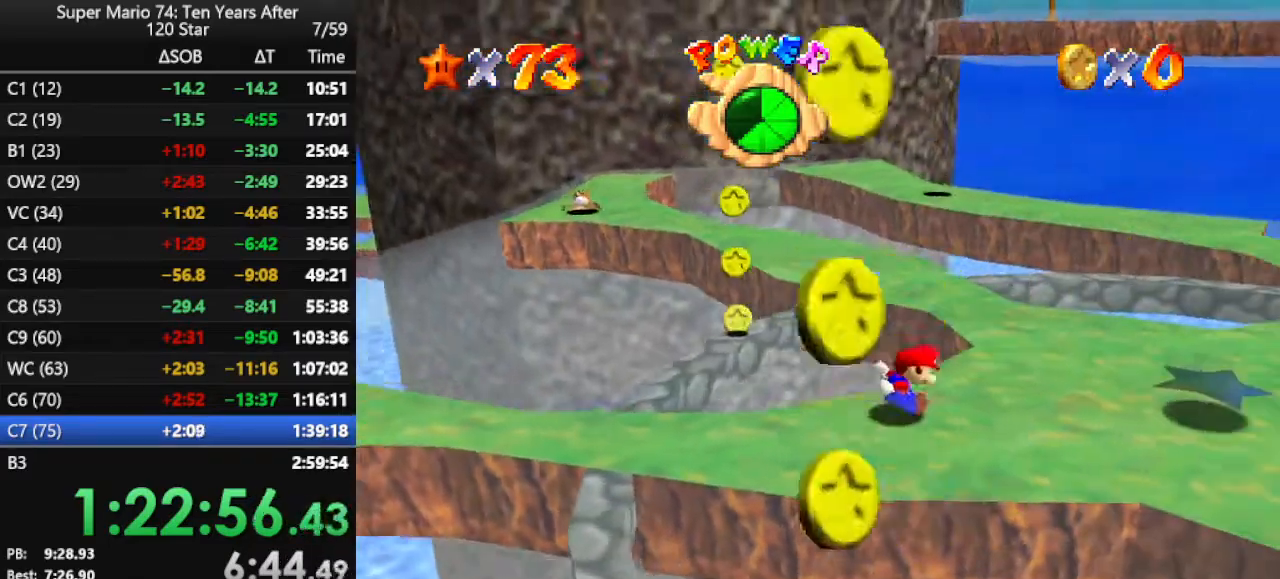
{"buttons": [], "left_stick": "up", "events": [[67, "left_stick", "up-right"], [200, "left_stick", "up"]]}
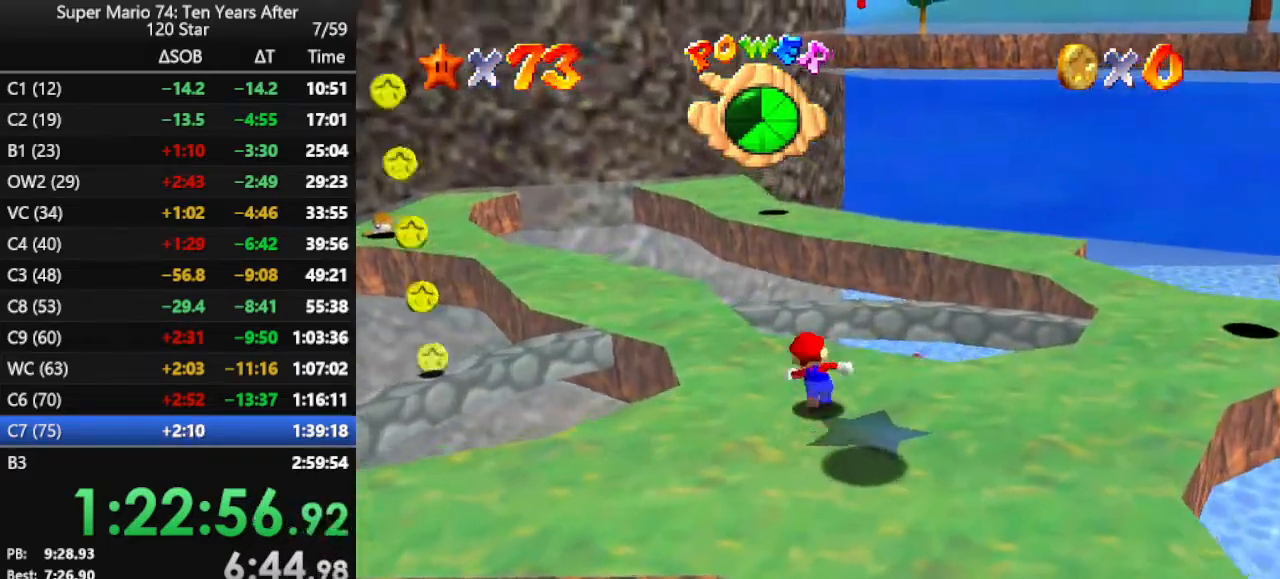
{"buttons": ["DPAD_RIGHT"], "left_stick": "center", "events": [[33, "Z", "down"], [67, "A", "down"], [133, "A", "up"], [200, "Z", "up"], [400, "DPAD_RIGHT", "down"], [500, "left_stick", "center"]]}